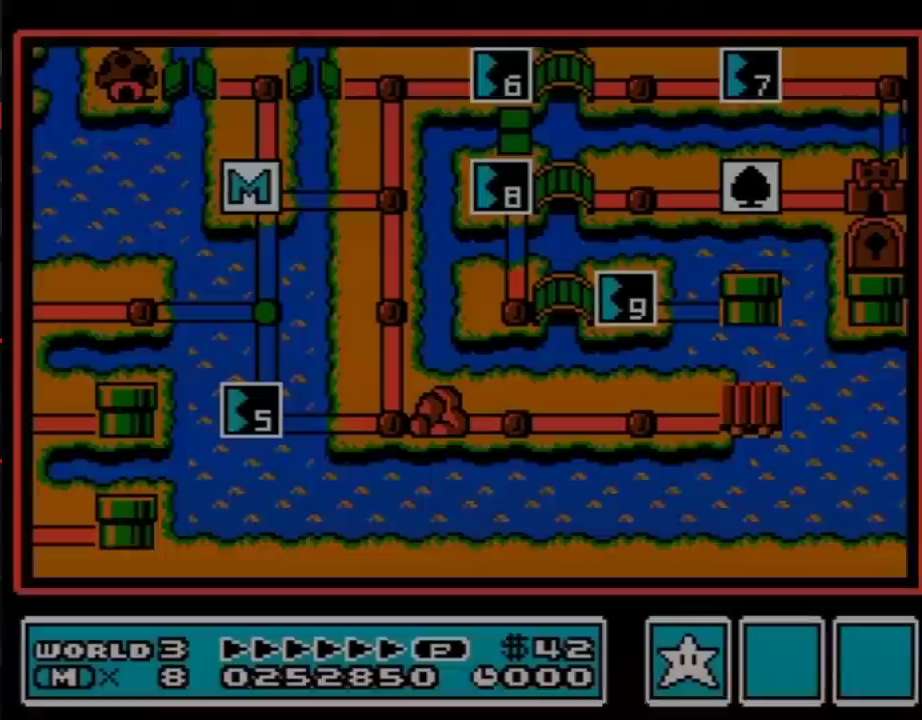
Gameplay with a controller (Nintendo layout); each line is a JSON object with the inputs held at the frame after it. "events" lists button and stick changes between this image and that frame as [ms after this image, input, new state], when the widget could be followed in between. Not read: L3 R3.
{"buttons": ["DPAD_RIGHT"], "events": [[400, "DPAD_RIGHT", "down"]]}
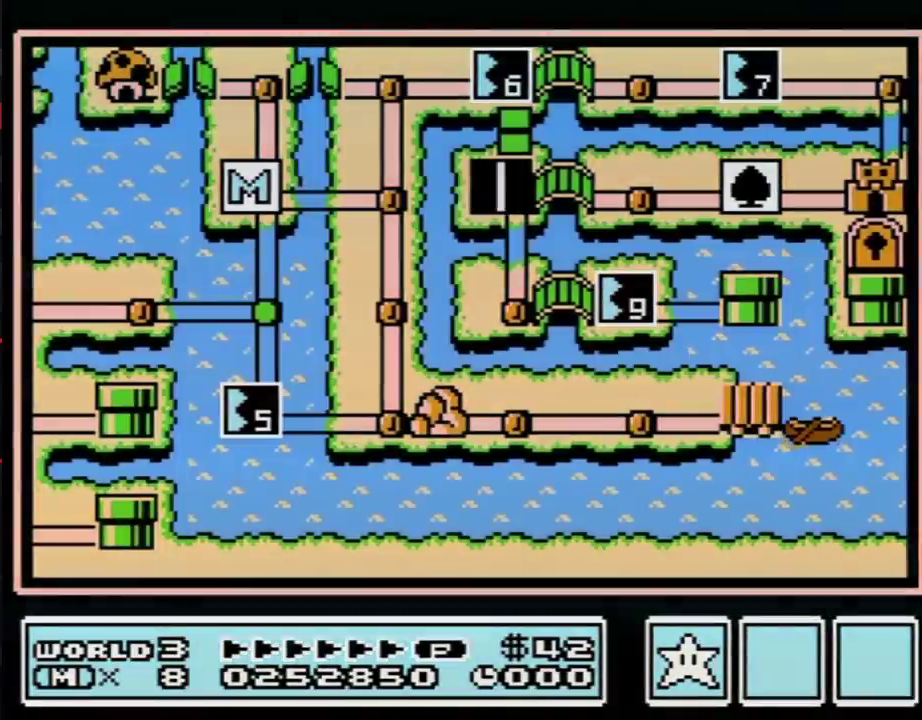
{"buttons": ["DPAD_RIGHT"], "events": []}
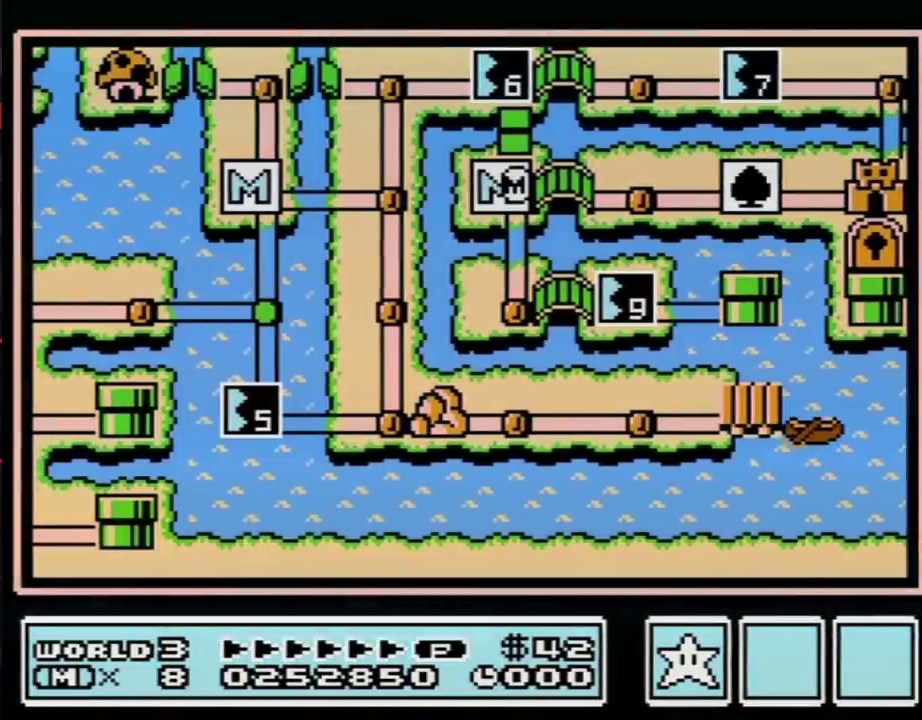
{"buttons": ["DPAD_RIGHT"], "events": [[333, "DPAD_RIGHT", "up"], [433, "DPAD_RIGHT", "down"]]}
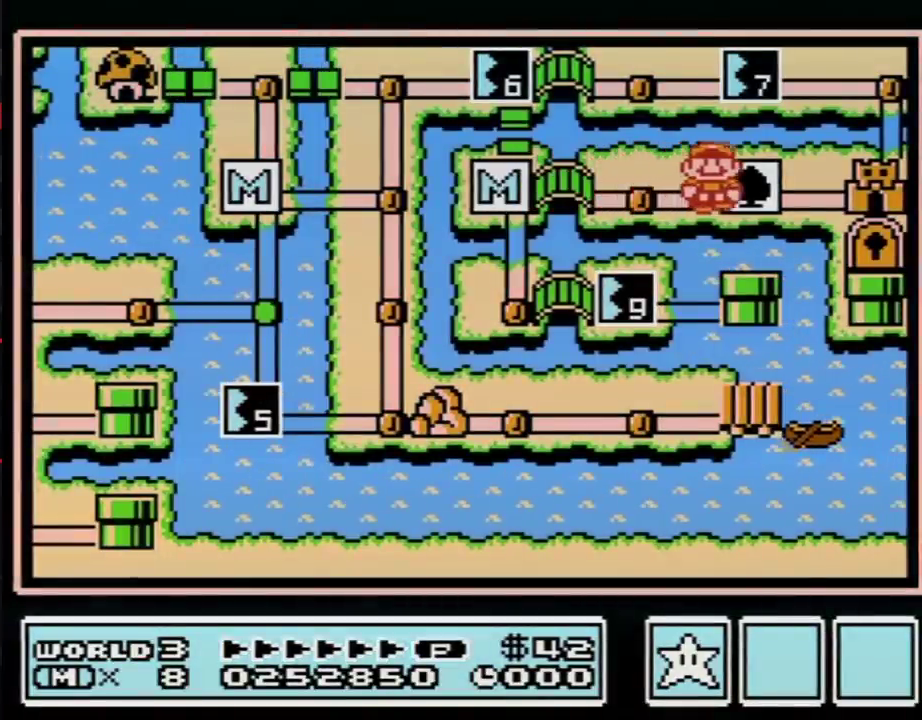
{"buttons": [], "events": [[150, "DPAD_RIGHT", "up"], [217, "DPAD_RIGHT", "down"], [450, "DPAD_RIGHT", "up"]]}
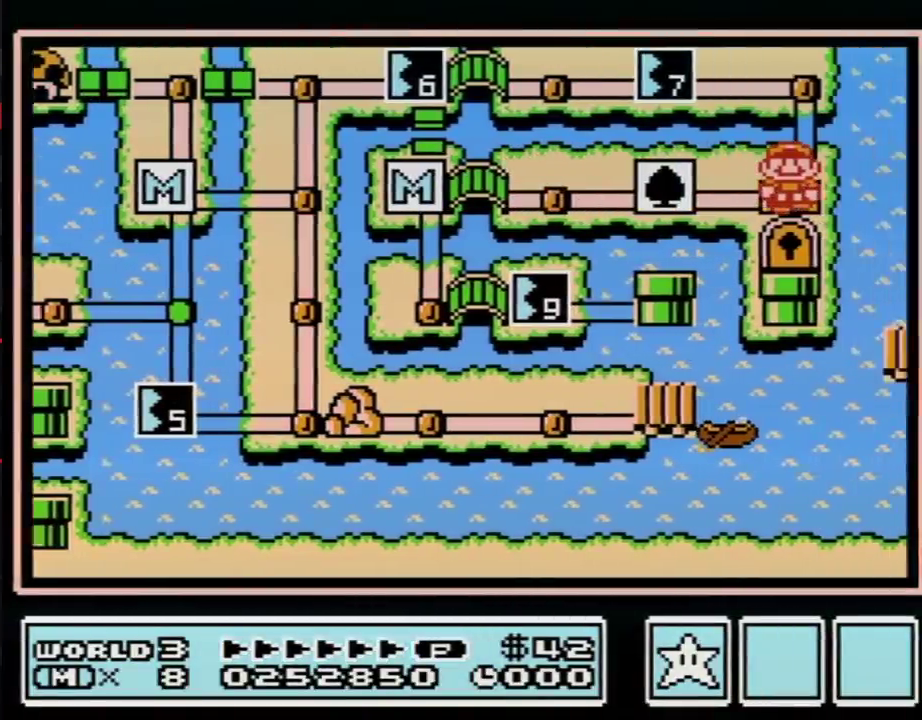
{"buttons": ["A"], "events": [[17, "A", "down"], [117, "A", "up"], [183, "A", "down"], [267, "A", "up"], [333, "A", "down"], [400, "A", "up"], [450, "A", "down"]]}
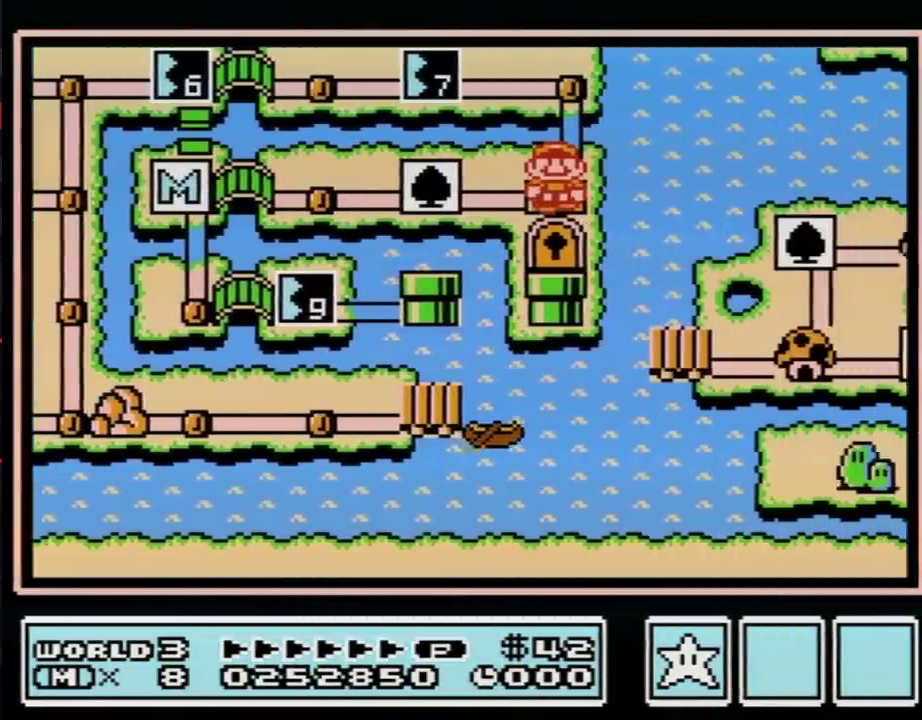
{"buttons": ["A"], "events": [[183, "A", "up"], [233, "A", "down"]]}
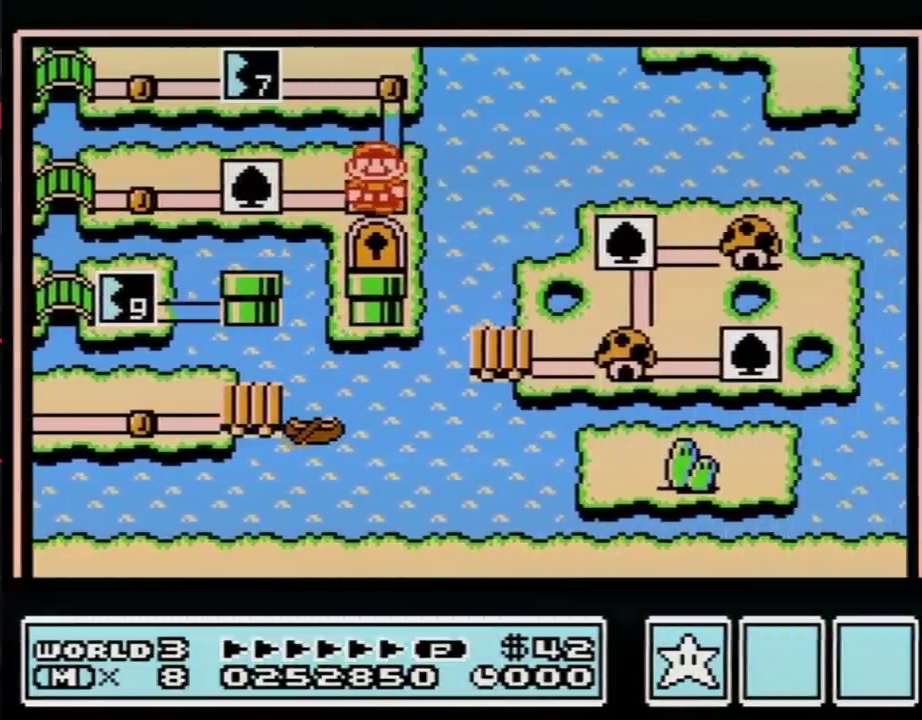
{"buttons": ["A"], "events": []}
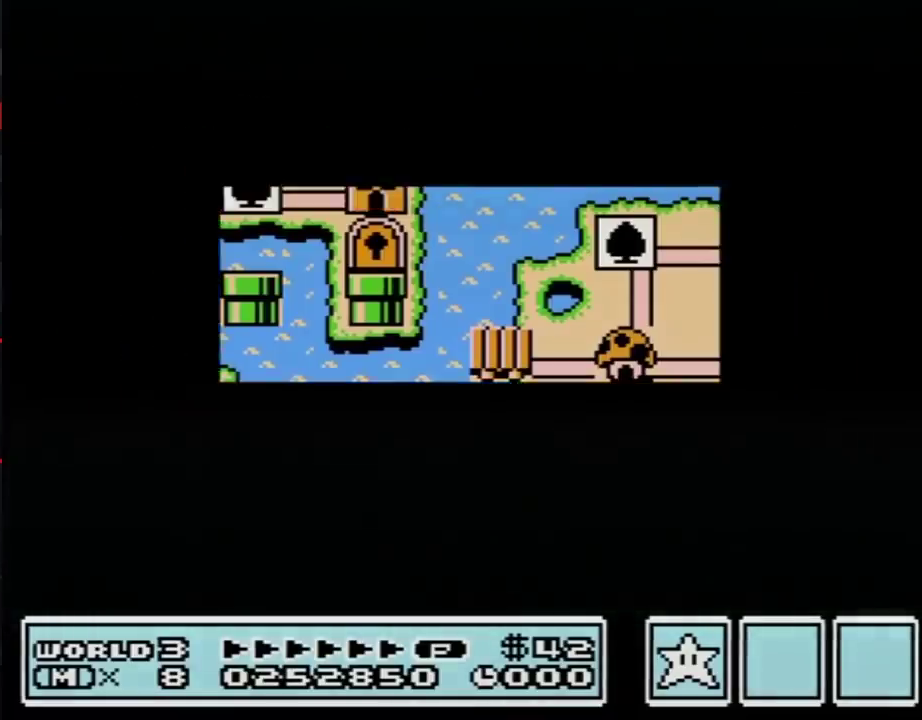
{"buttons": ["A"], "events": []}
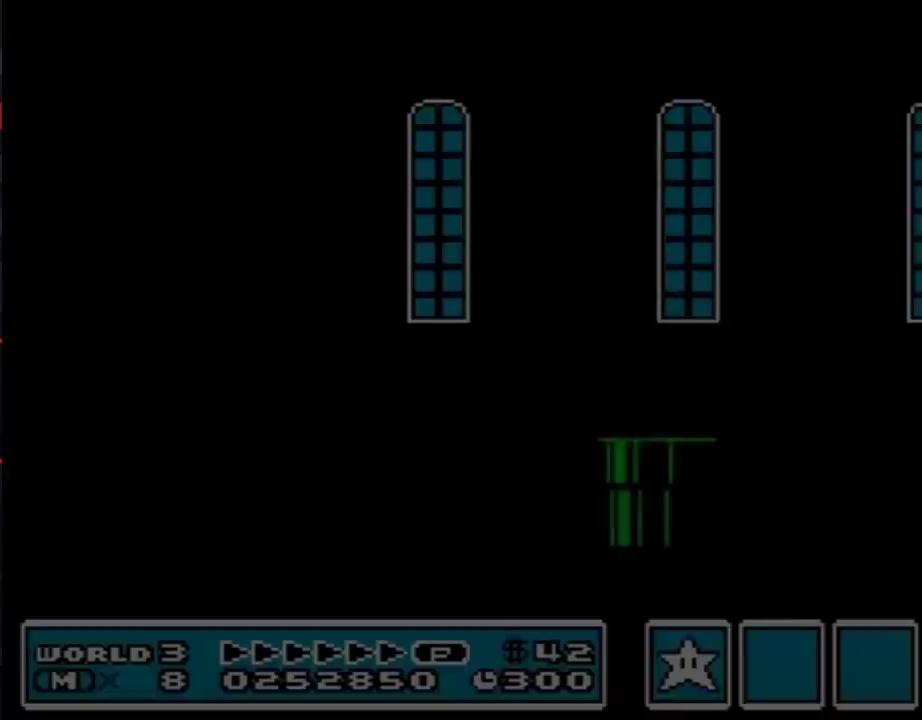
{"buttons": ["B", "DPAD_RIGHT"], "events": [[83, "A", "up"], [83, "B", "down"], [83, "DPAD_RIGHT", "down"]]}
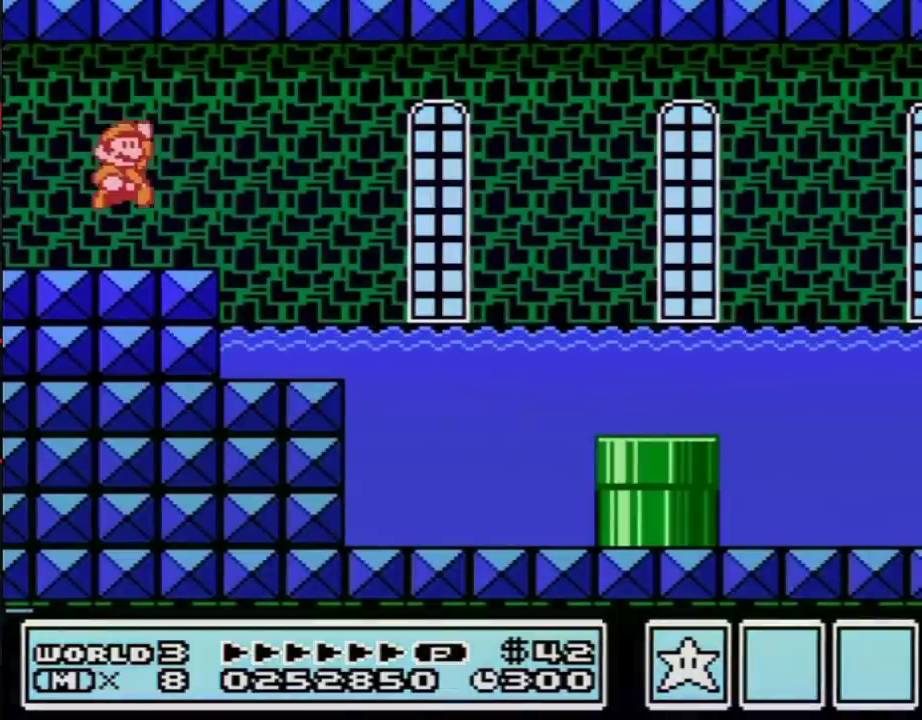
{"buttons": ["B", "DPAD_RIGHT"], "events": [[17, "A", "down"], [83, "A", "up"]]}
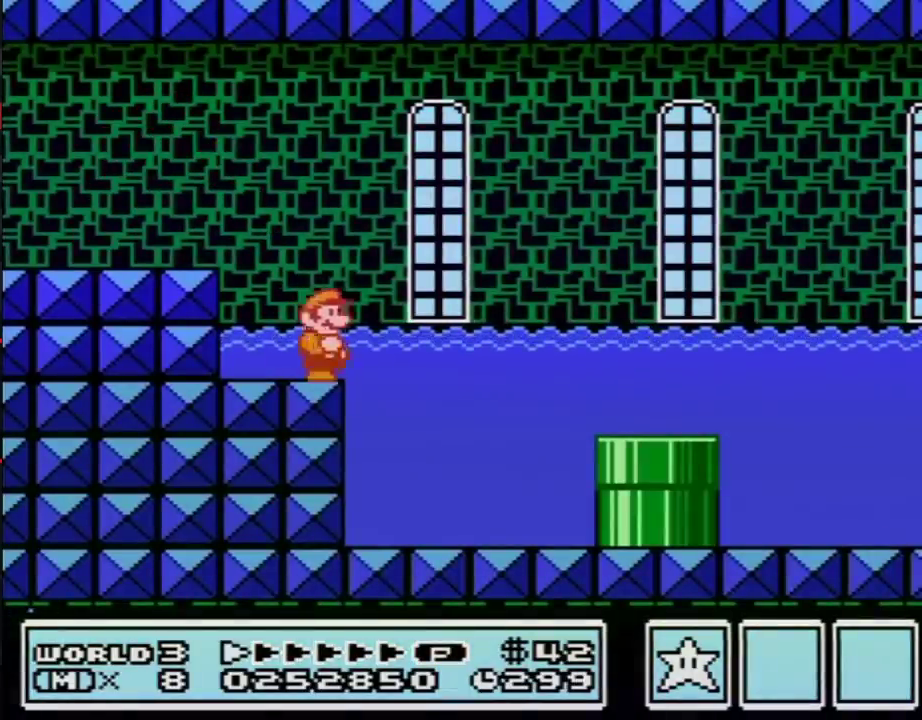
{"buttons": ["B", "DPAD_DOWN"], "events": [[83, "DPAD_DOWN", "down"], [150, "DPAD_RIGHT", "up"]]}
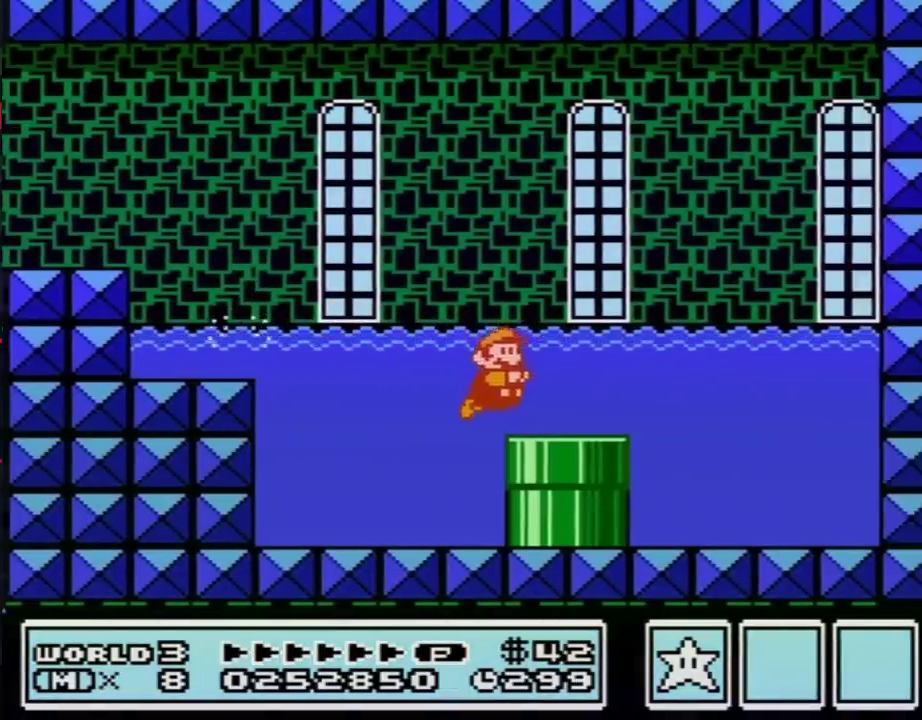
{"buttons": ["B"], "events": [[233, "B", "up"], [333, "DPAD_DOWN", "up"], [400, "B", "down"]]}
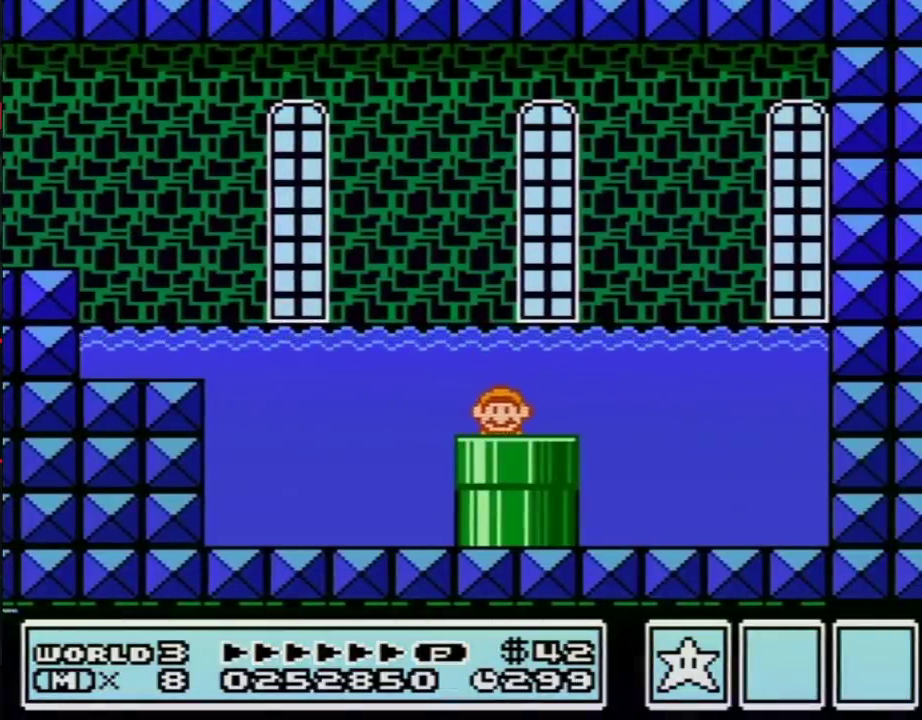
{"buttons": ["B", "DPAD_RIGHT"], "events": [[367, "DPAD_RIGHT", "down"]]}
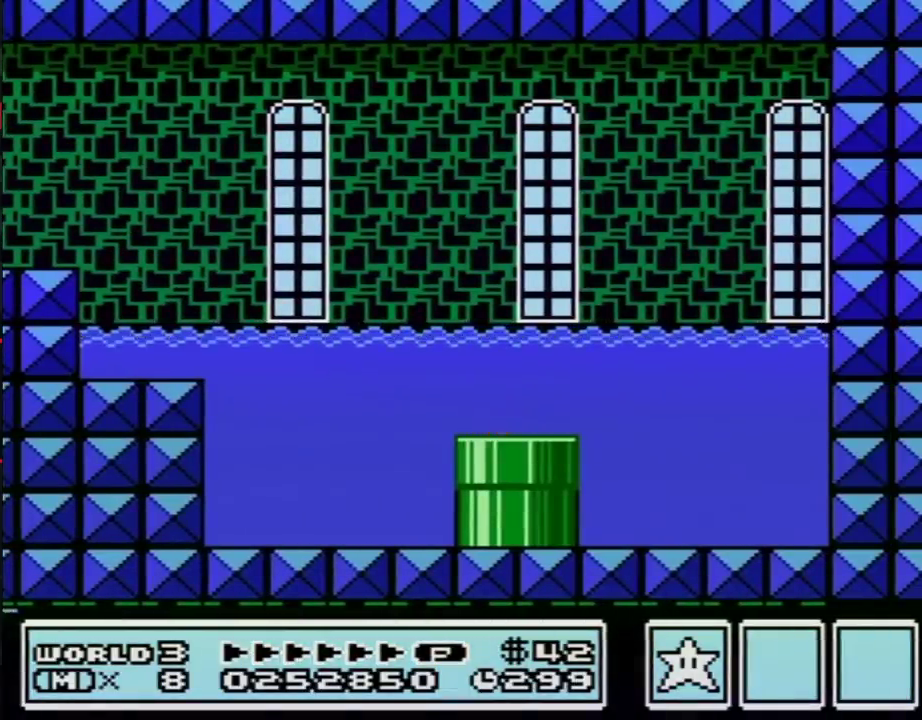
{"buttons": ["B", "DPAD_RIGHT"], "events": []}
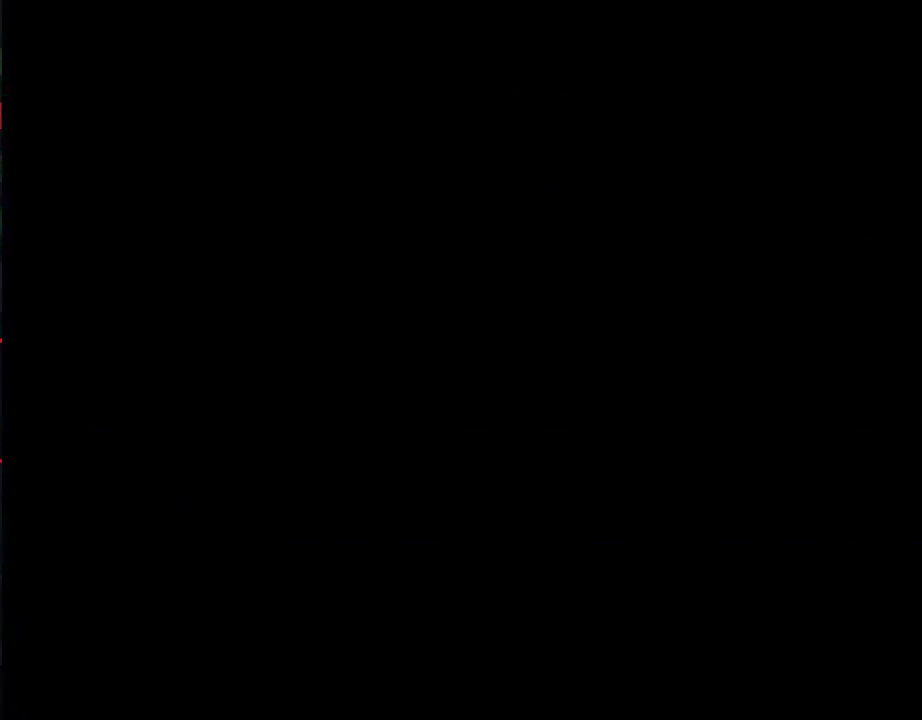
{"buttons": ["B", "DPAD_RIGHT"], "events": []}
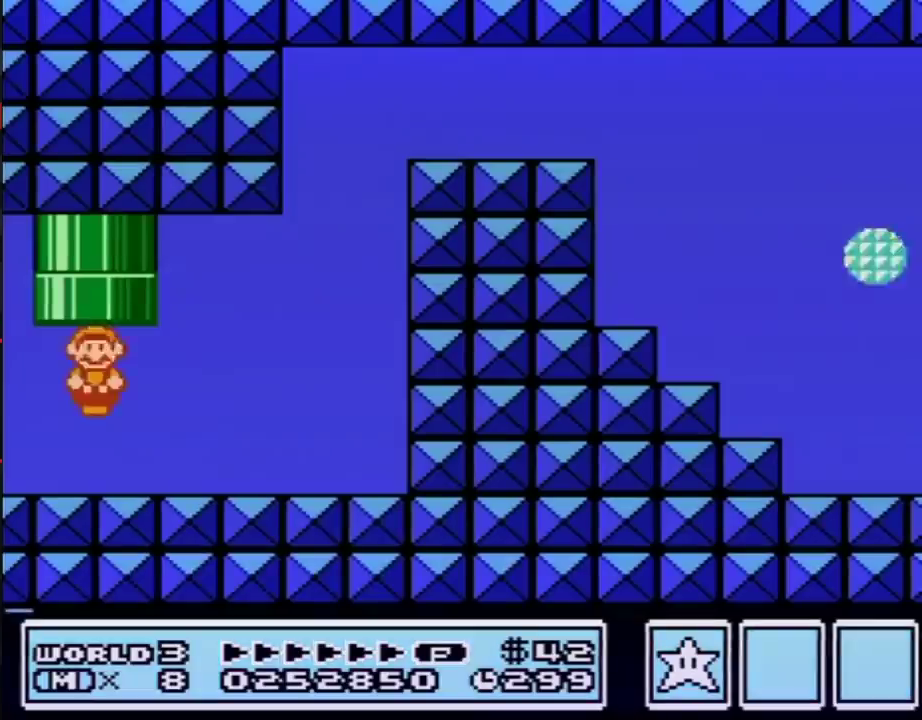
{"buttons": ["B", "DPAD_RIGHT"], "events": []}